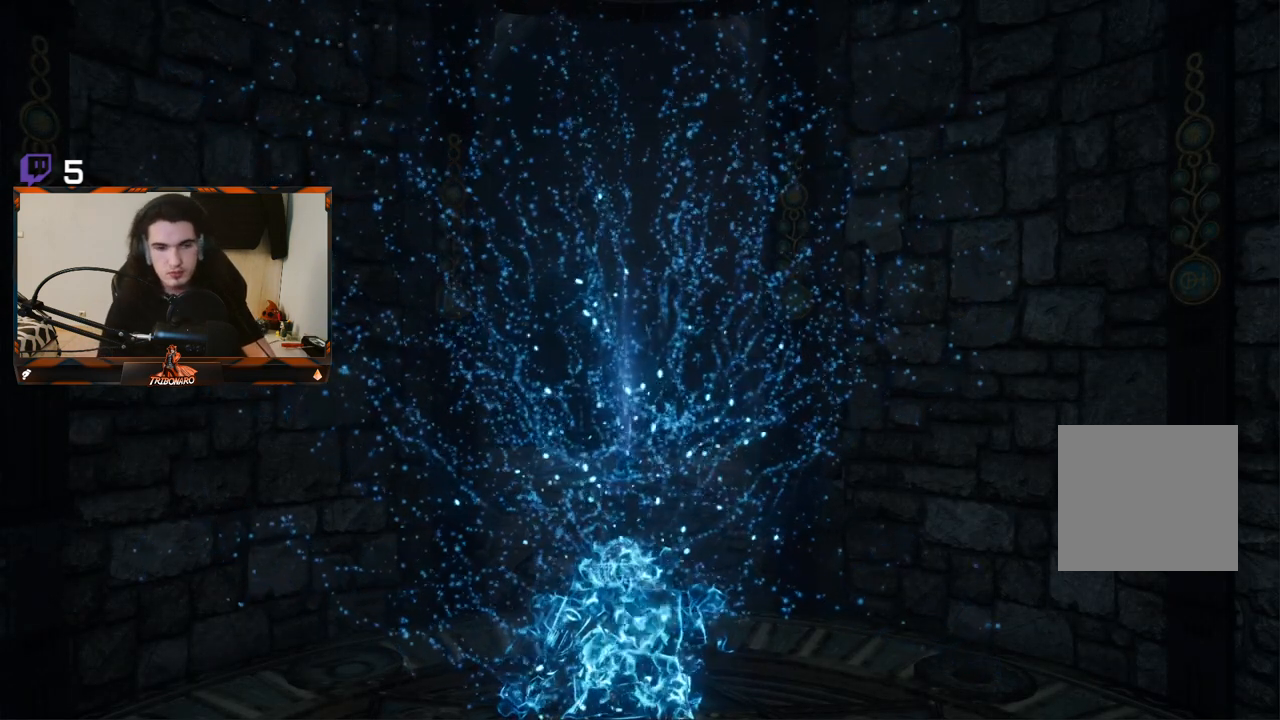
Gameplay with a controller (Xbox layout); each line is a JSON object with the inputs held at the frame after it. "events" lists button and stick changes between this image and that frame as [ms after this image, input, new state], when the widget could be followed in between.
{"buttons": ["B"], "left_stick": "up", "right_stick": "center", "events": [[17, "left_stick", "up"], [383, "B", "down"]]}
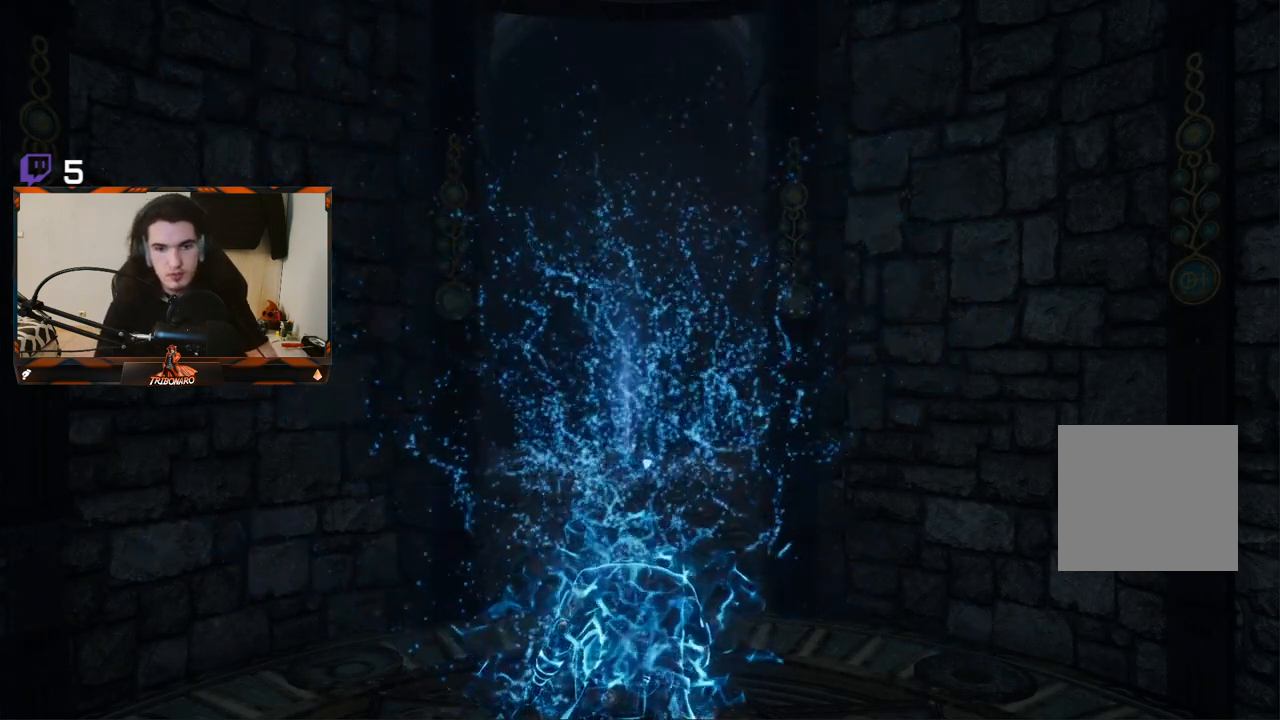
{"buttons": ["B"], "left_stick": "up", "right_stick": "center", "events": []}
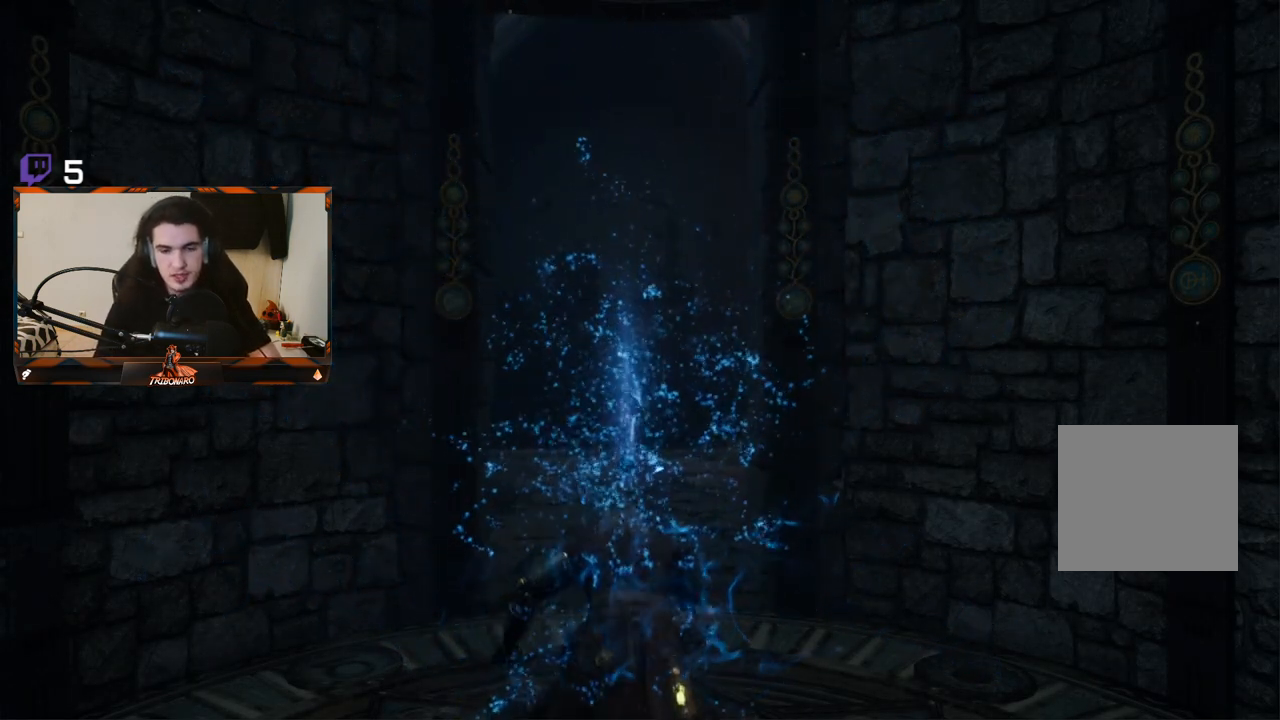
{"buttons": ["B"], "left_stick": "up", "right_stick": "center", "events": []}
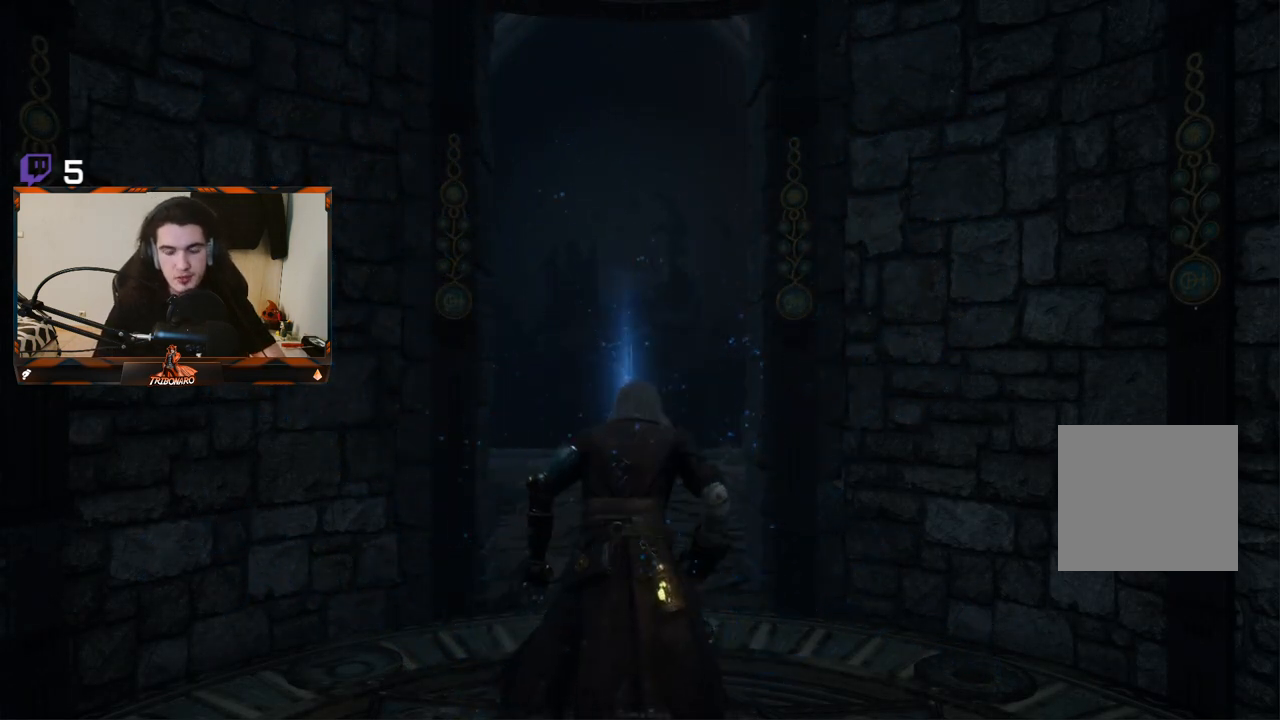
{"buttons": ["B"], "left_stick": "up", "right_stick": "center", "events": []}
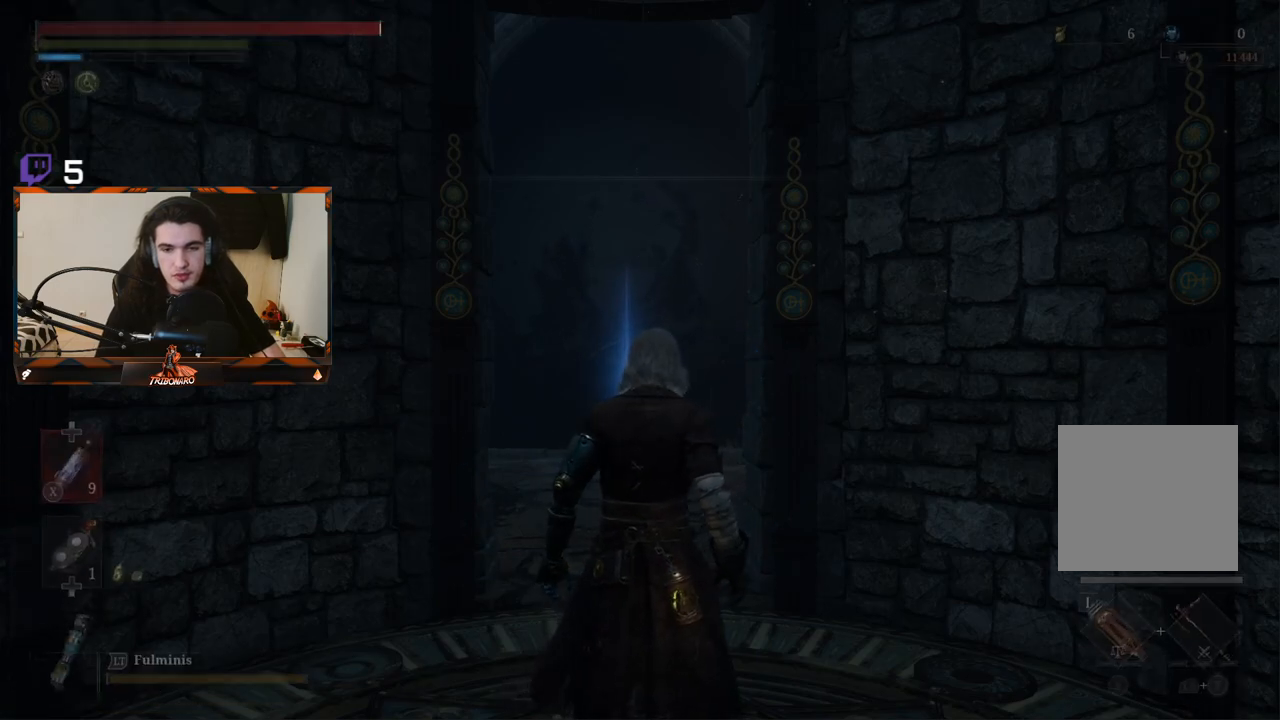
{"buttons": ["B"], "left_stick": "up", "right_stick": "center", "events": []}
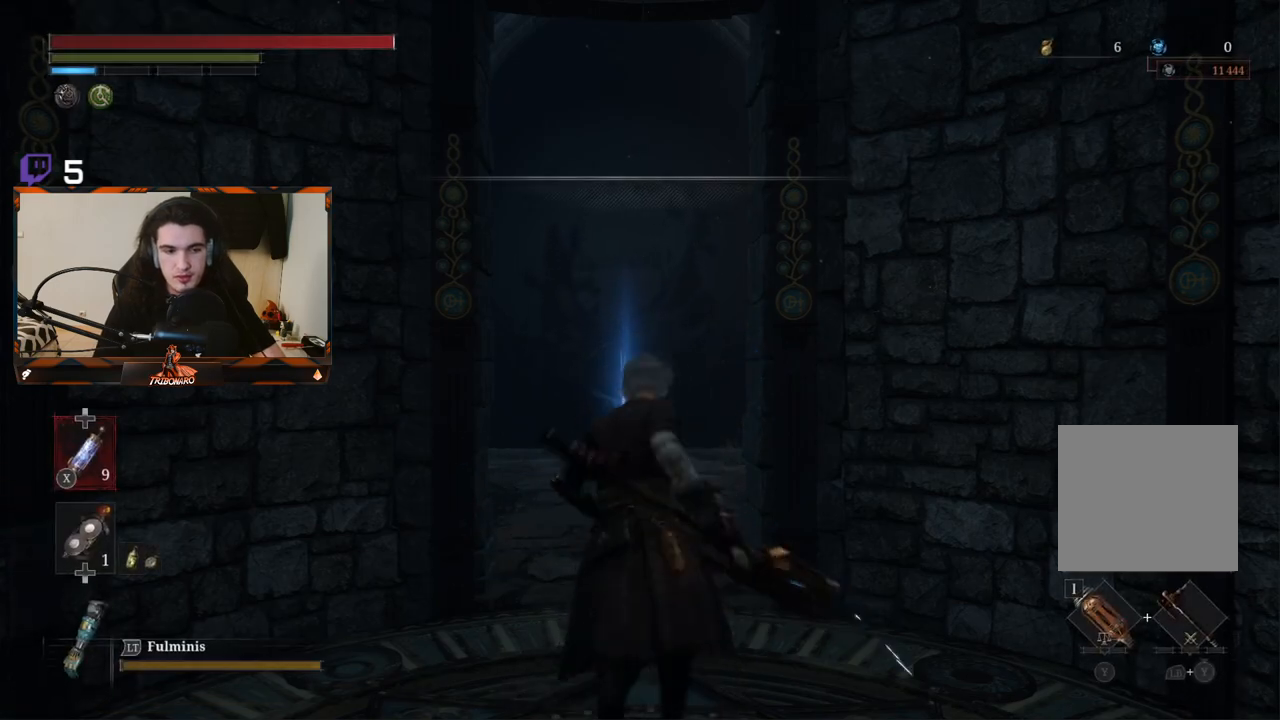
{"buttons": ["B"], "left_stick": "up", "right_stick": "center", "events": []}
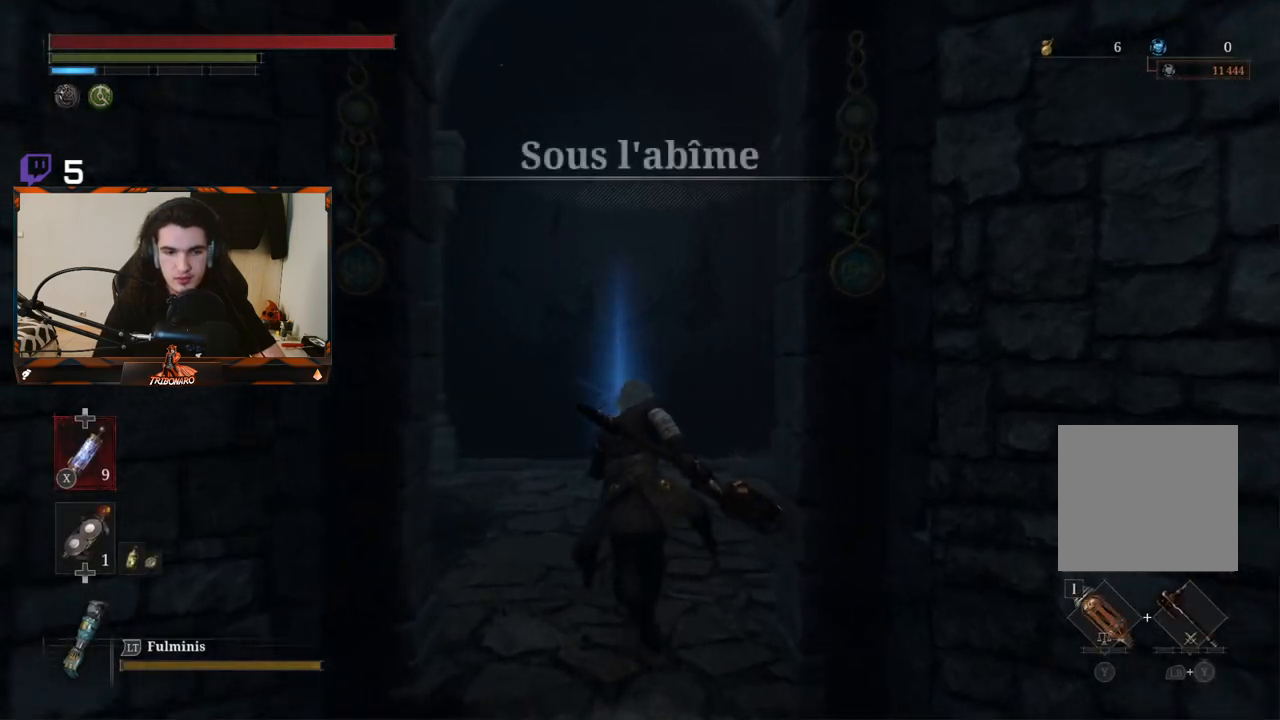
{"buttons": ["A", "B"], "left_stick": "up", "right_stick": "center", "events": [[400, "A", "down"]]}
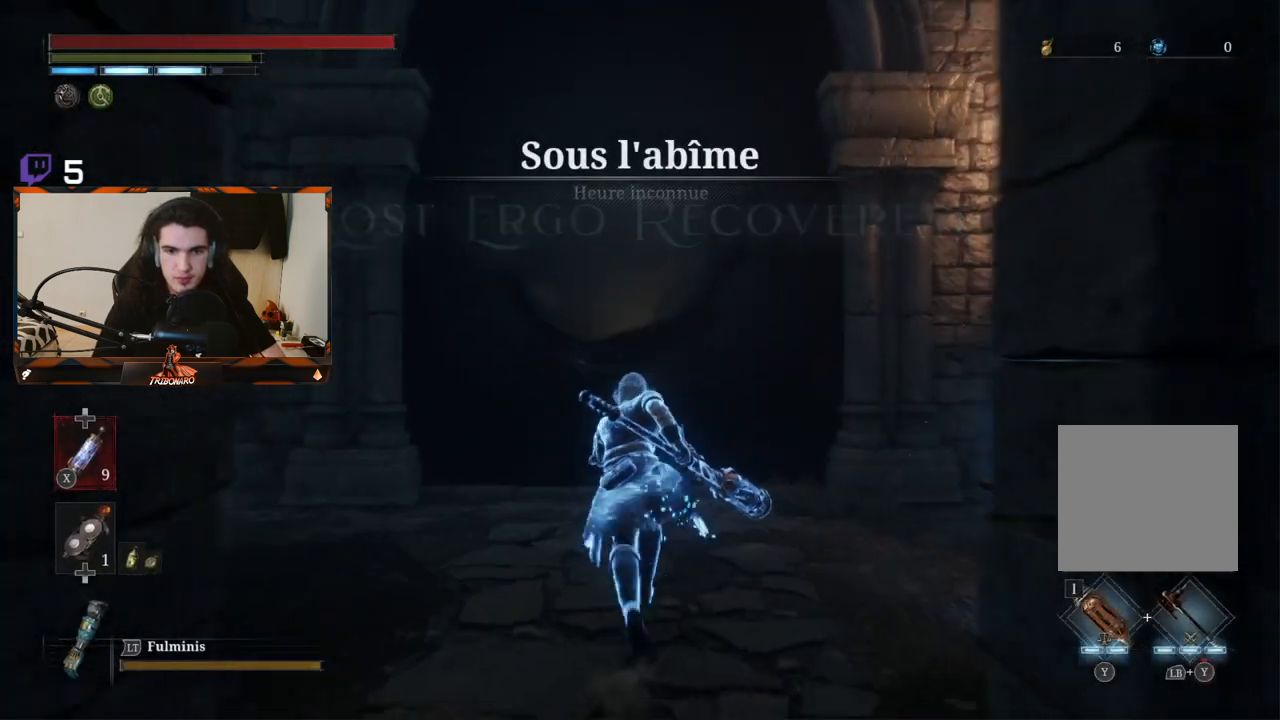
{"buttons": ["B"], "left_stick": "up", "right_stick": "center", "events": [[150, "A", "up"]]}
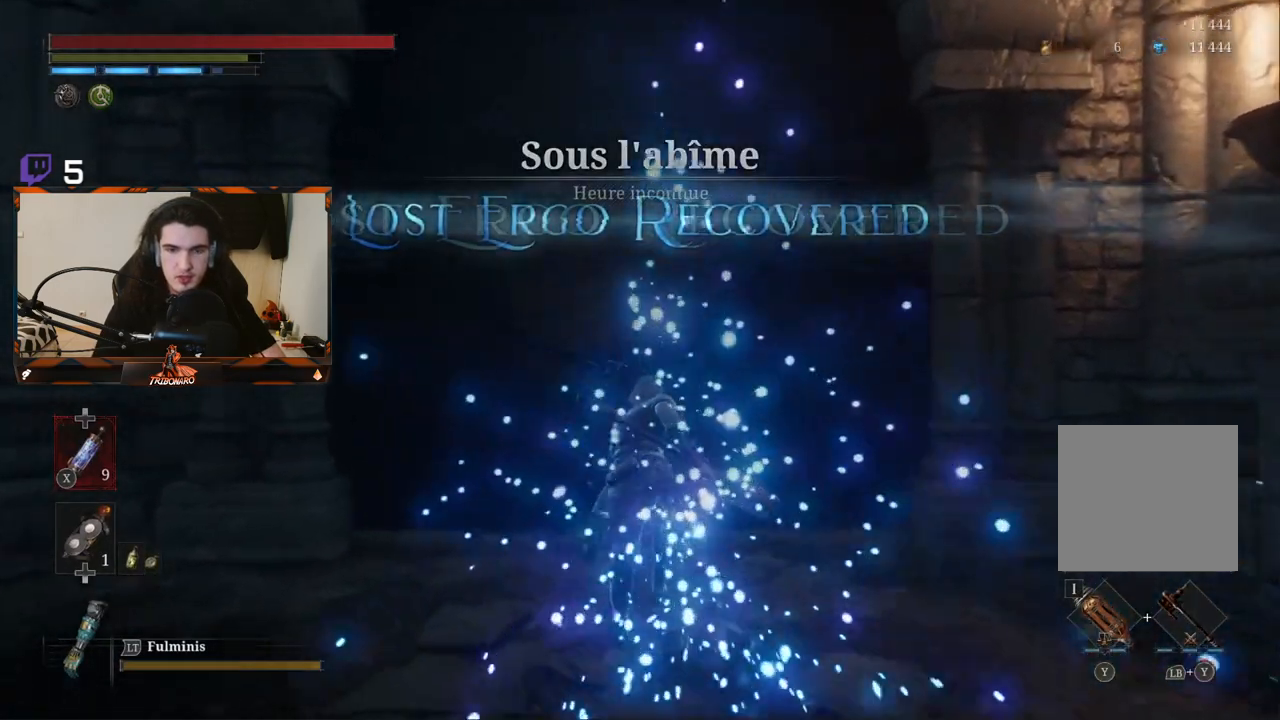
{"buttons": ["A", "B"], "left_stick": "up", "right_stick": "center", "events": [[367, "A", "down"]]}
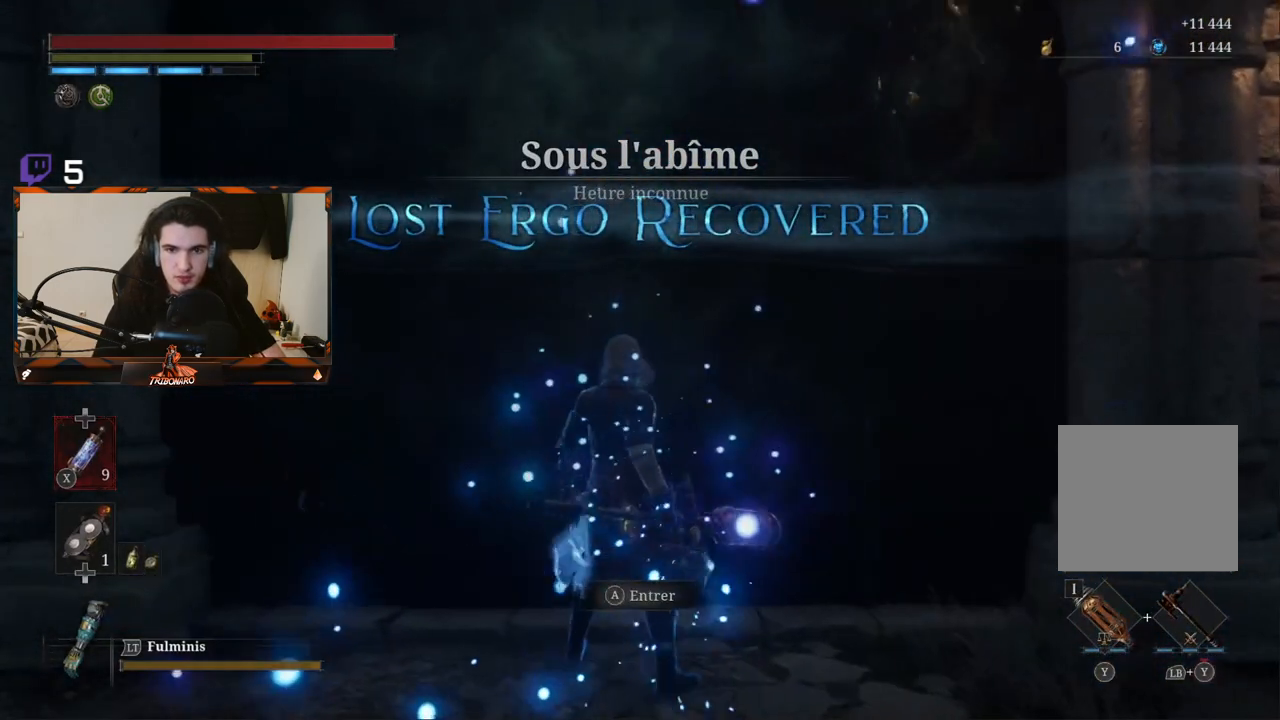
{"buttons": [], "left_stick": "center", "right_stick": "center", "events": [[33, "A", "up"], [67, "B", "up"], [133, "left_stick", "center"]]}
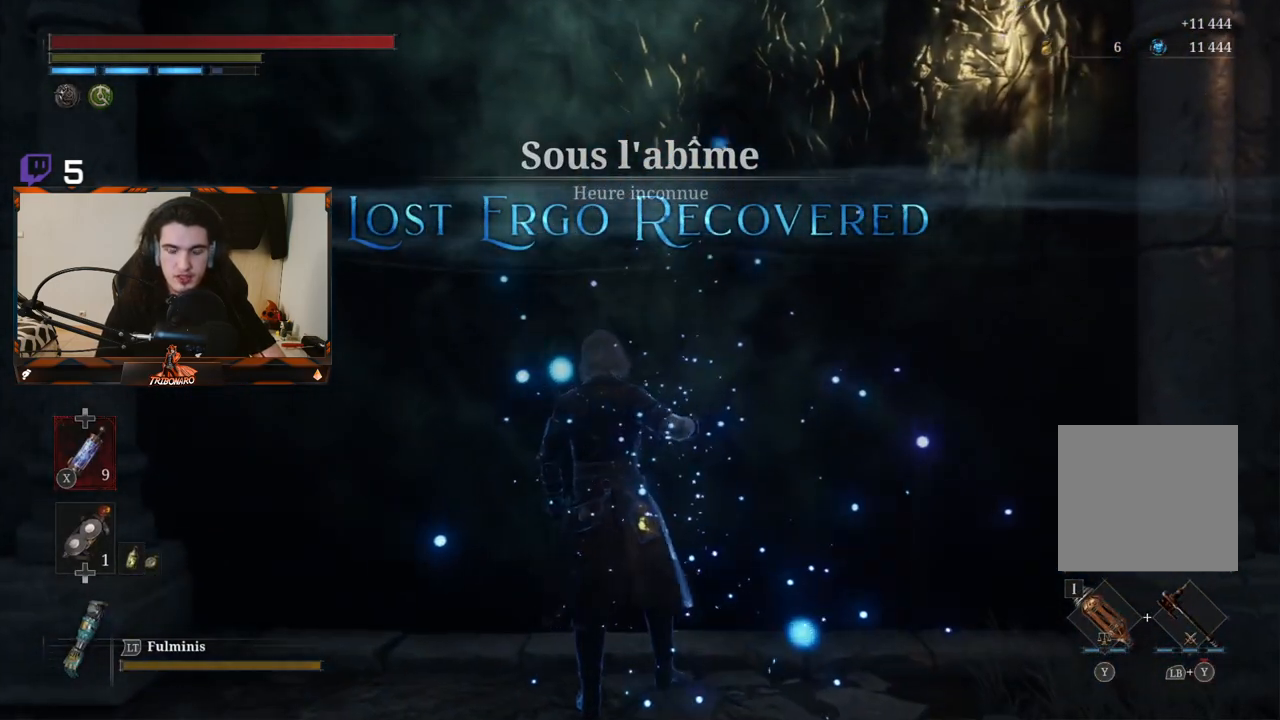
{"buttons": [], "left_stick": "center", "right_stick": "center", "events": []}
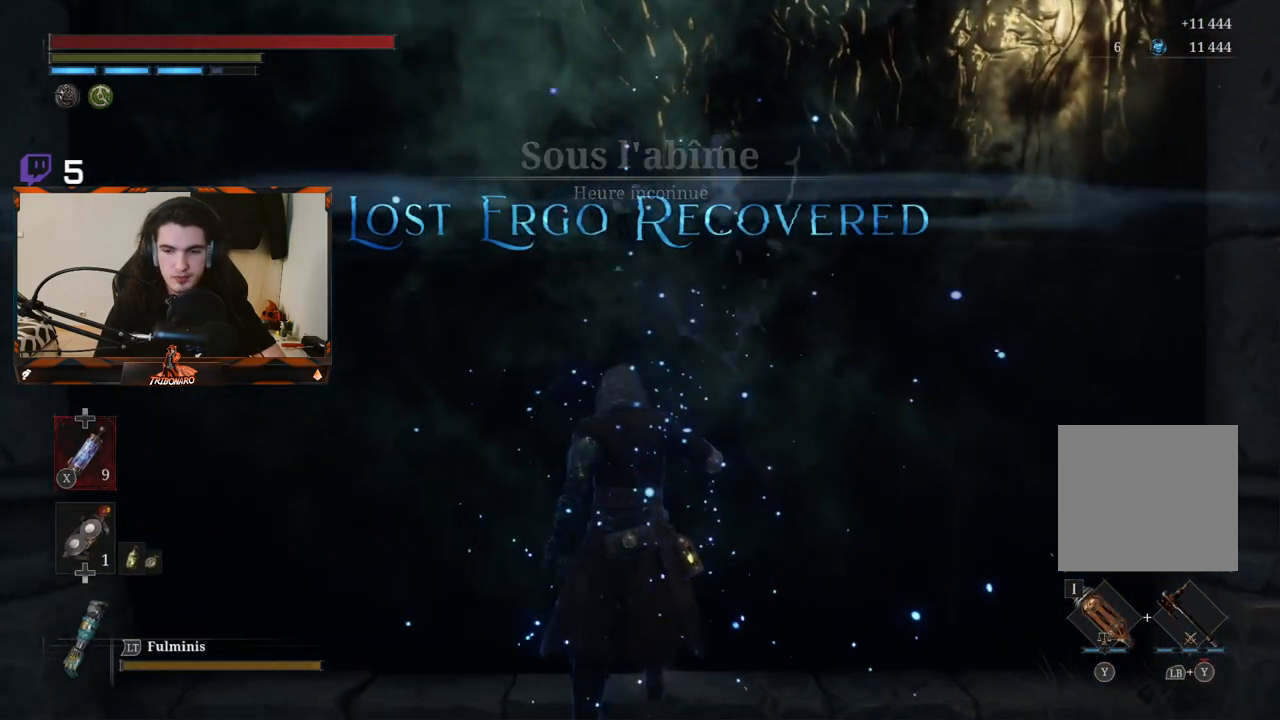
{"buttons": [], "left_stick": "center", "right_stick": "center", "events": [[50, "left_stick", "up"], [200, "right_stick", "down-left"], [350, "right_stick", "center"], [467, "left_stick", "center"]]}
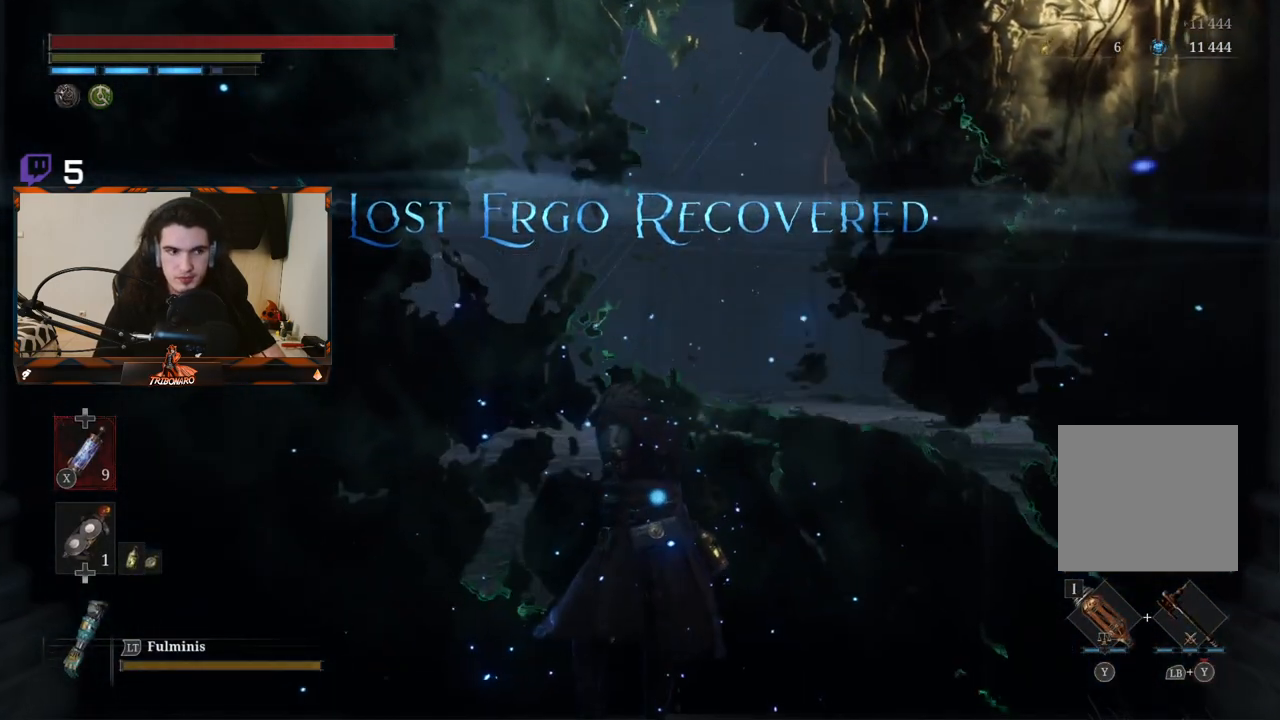
{"buttons": [], "left_stick": "up", "right_stick": "center", "events": [[167, "left_stick", "up"], [167, "right_stick", "down-left"], [300, "right_stick", "center"]]}
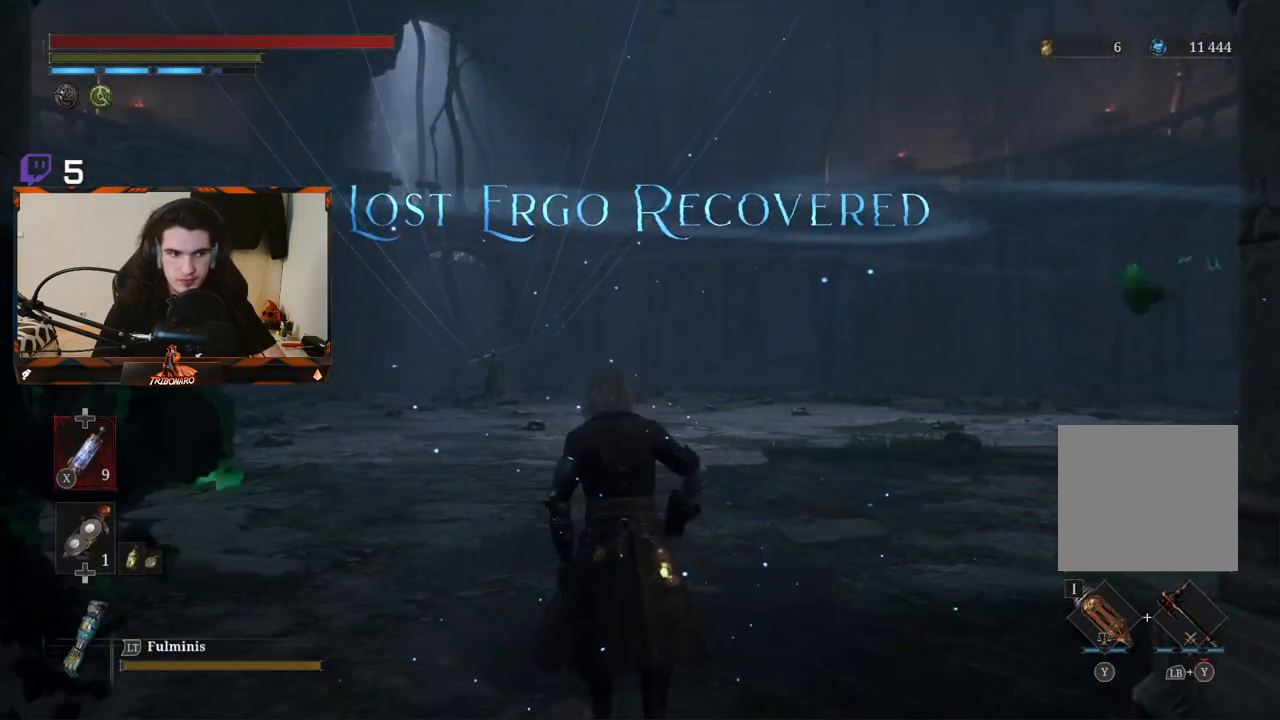
{"buttons": [], "left_stick": "up", "right_stick": "center", "events": [[50, "left_stick", "center"], [133, "right_stick", "down-left"], [300, "right_stick", "center"], [333, "left_stick", "up"]]}
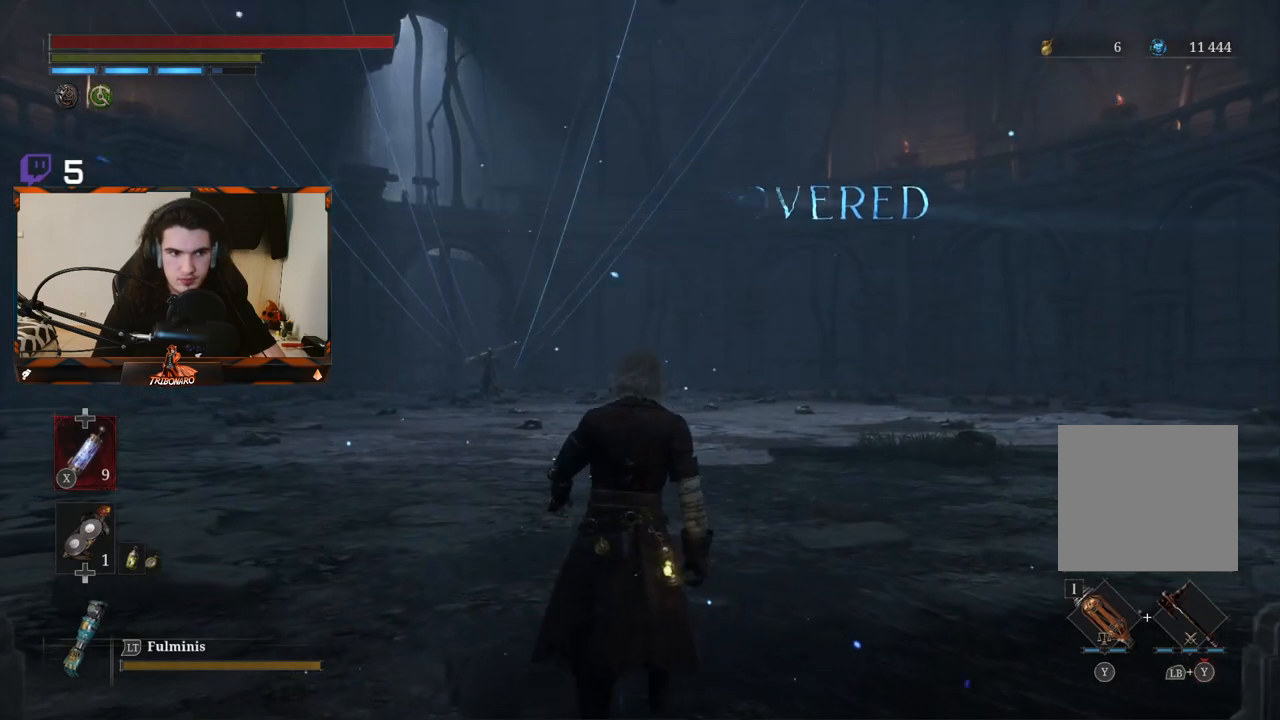
{"buttons": [], "left_stick": "up", "right_stick": "down-left", "events": [[50, "right_stick", "down-left"], [167, "right_stick", "center"], [183, "left_stick", "center"], [383, "left_stick", "up"], [467, "right_stick", "down-left"]]}
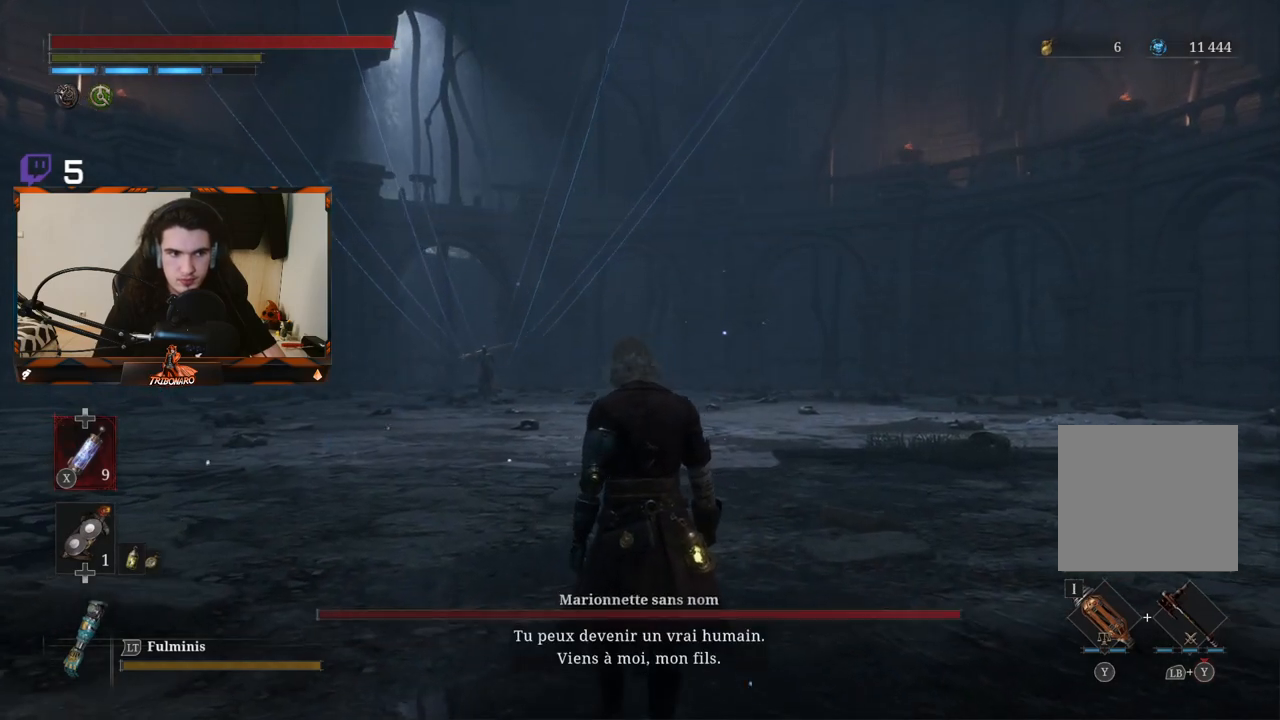
{"buttons": [], "left_stick": "up", "right_stick": "down-left", "events": [[150, "right_stick", "center"], [400, "right_stick", "down-left"]]}
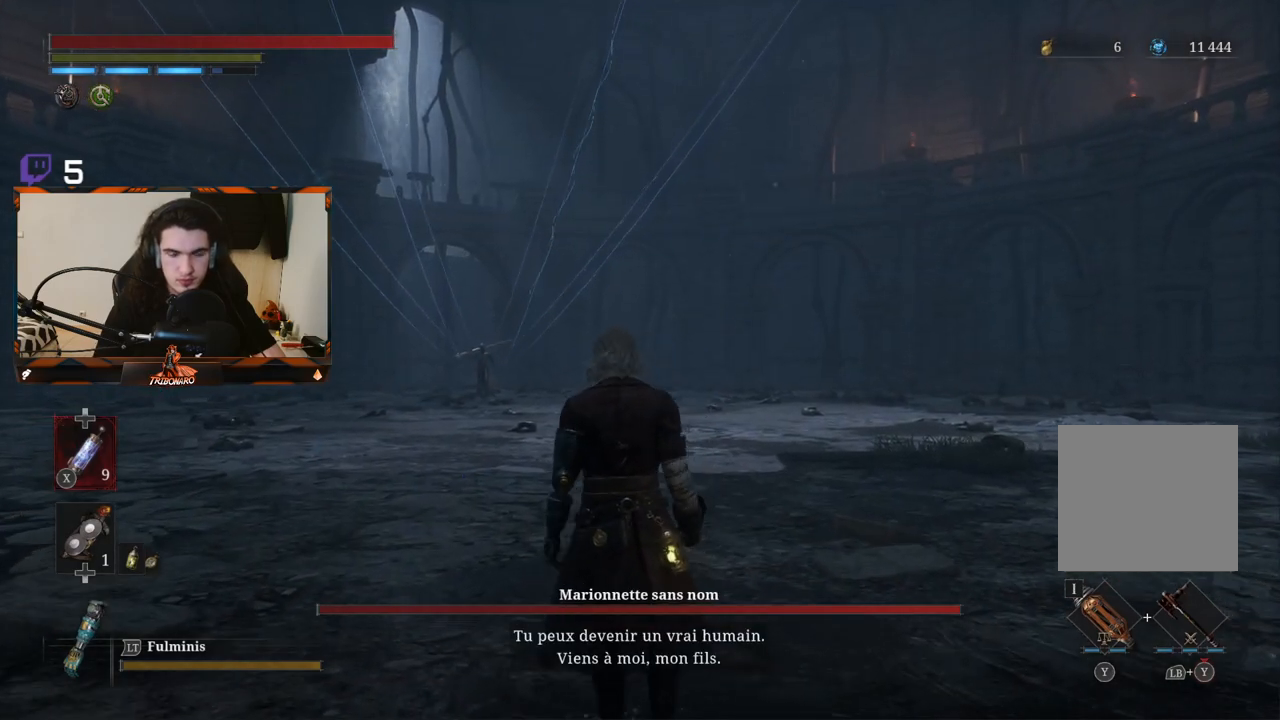
{"buttons": [], "left_stick": "up", "right_stick": "center", "events": [[50, "right_stick", "center"], [200, "right_stick", "down-left"], [400, "right_stick", "center"]]}
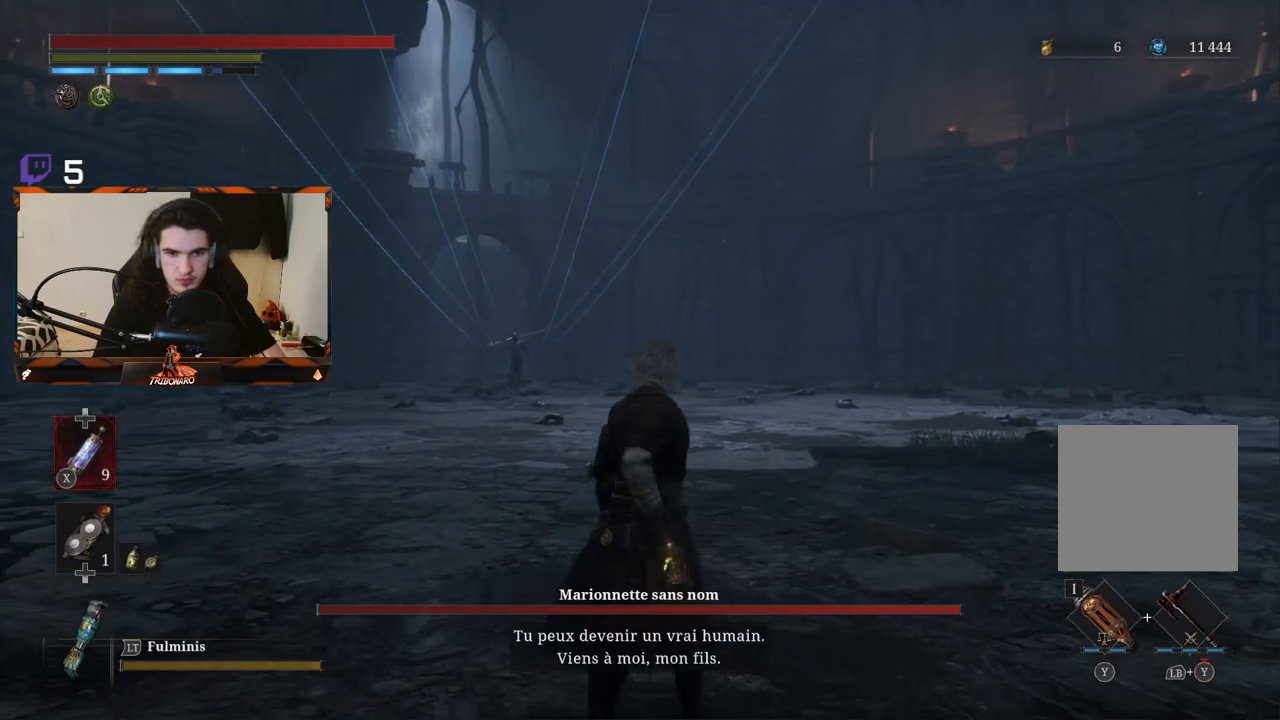
{"buttons": [], "left_stick": "up", "right_stick": "right", "events": [[100, "right_stick", "down-left"], [300, "right_stick", "center"], [483, "right_stick", "right"]]}
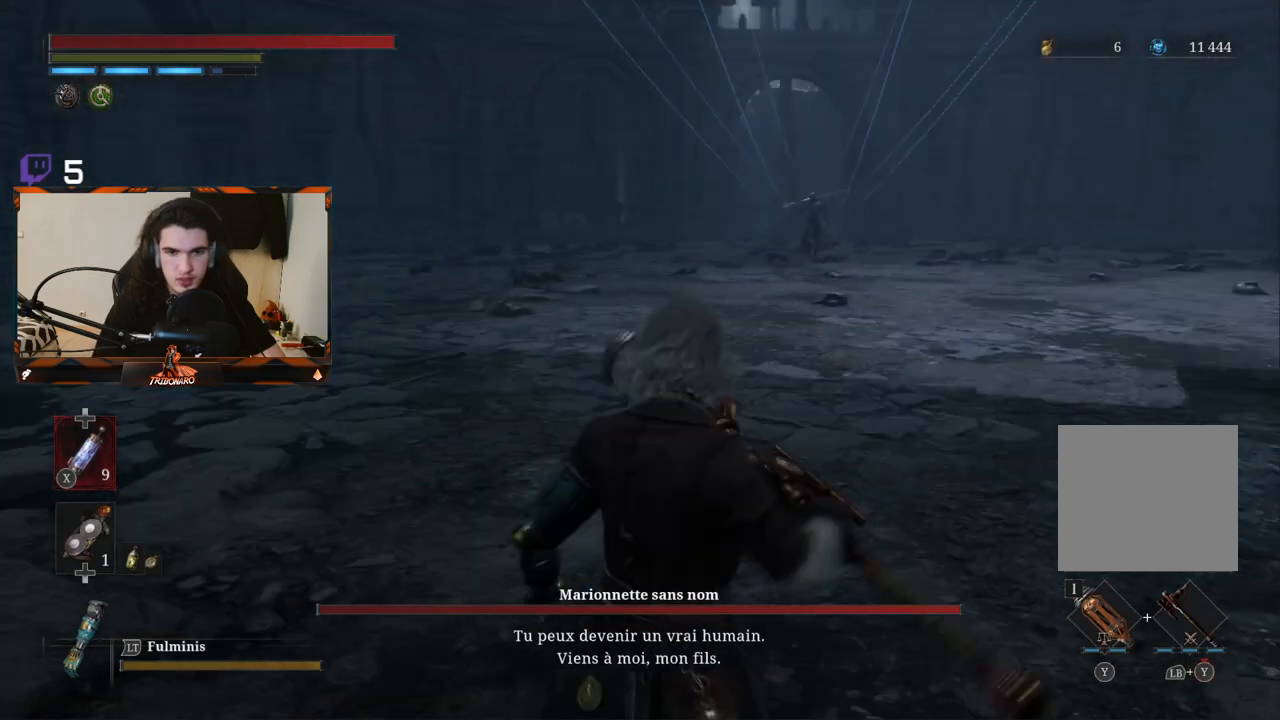
{"buttons": [], "left_stick": "up", "right_stick": "center", "events": [[100, "right_stick", "center"], [283, "R3", "down"], [433, "R3", "up"]]}
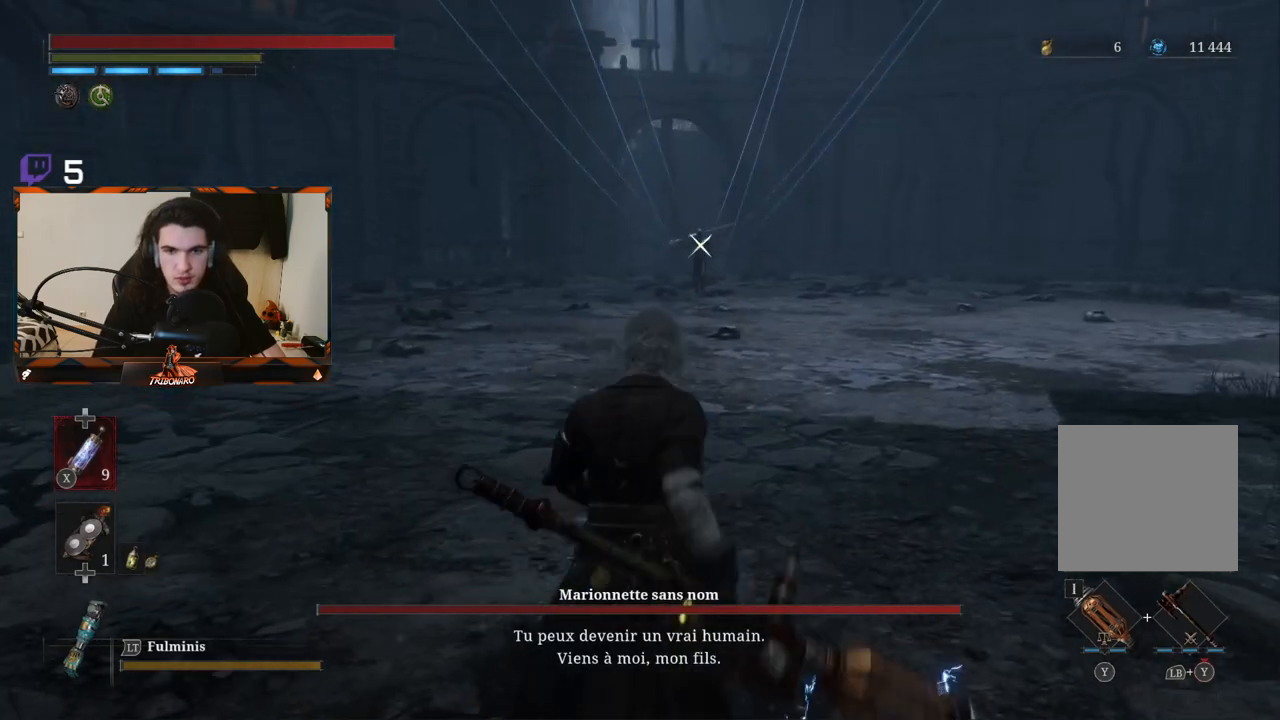
{"buttons": [], "left_stick": "up", "right_stick": "center", "events": []}
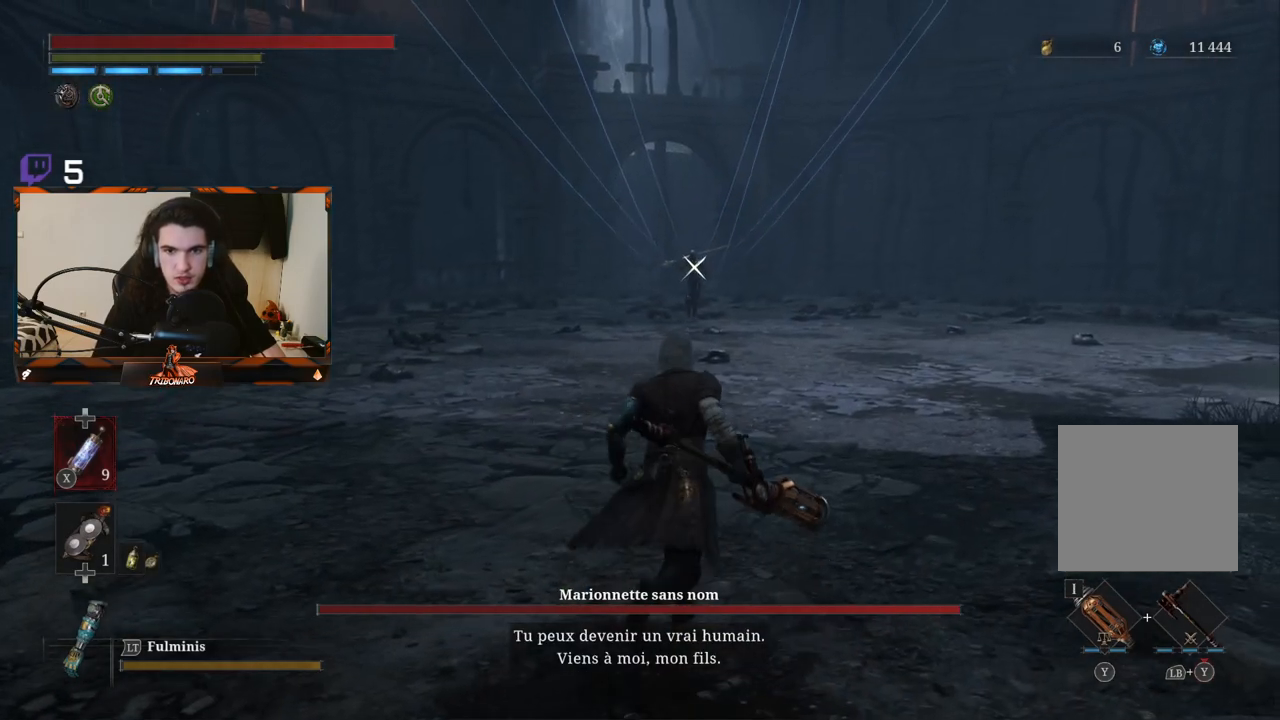
{"buttons": [], "left_stick": "up", "right_stick": "center", "events": []}
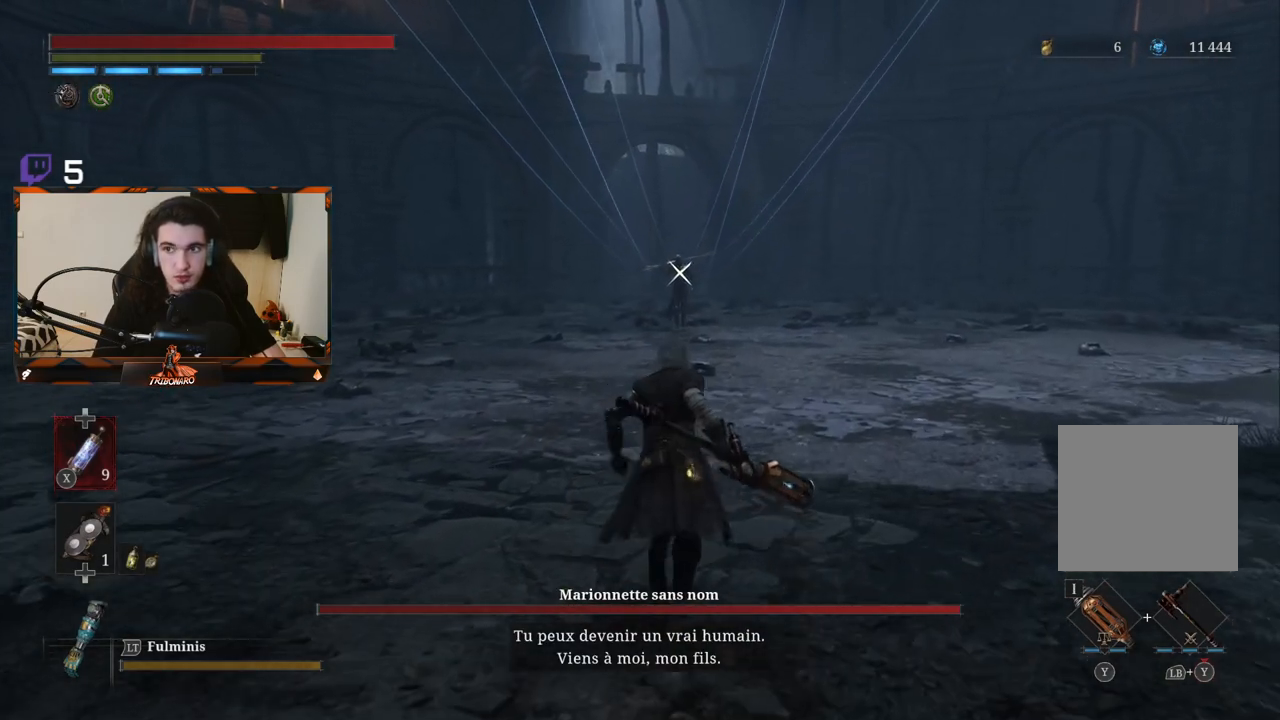
{"buttons": [], "left_stick": "up", "right_stick": "center", "events": []}
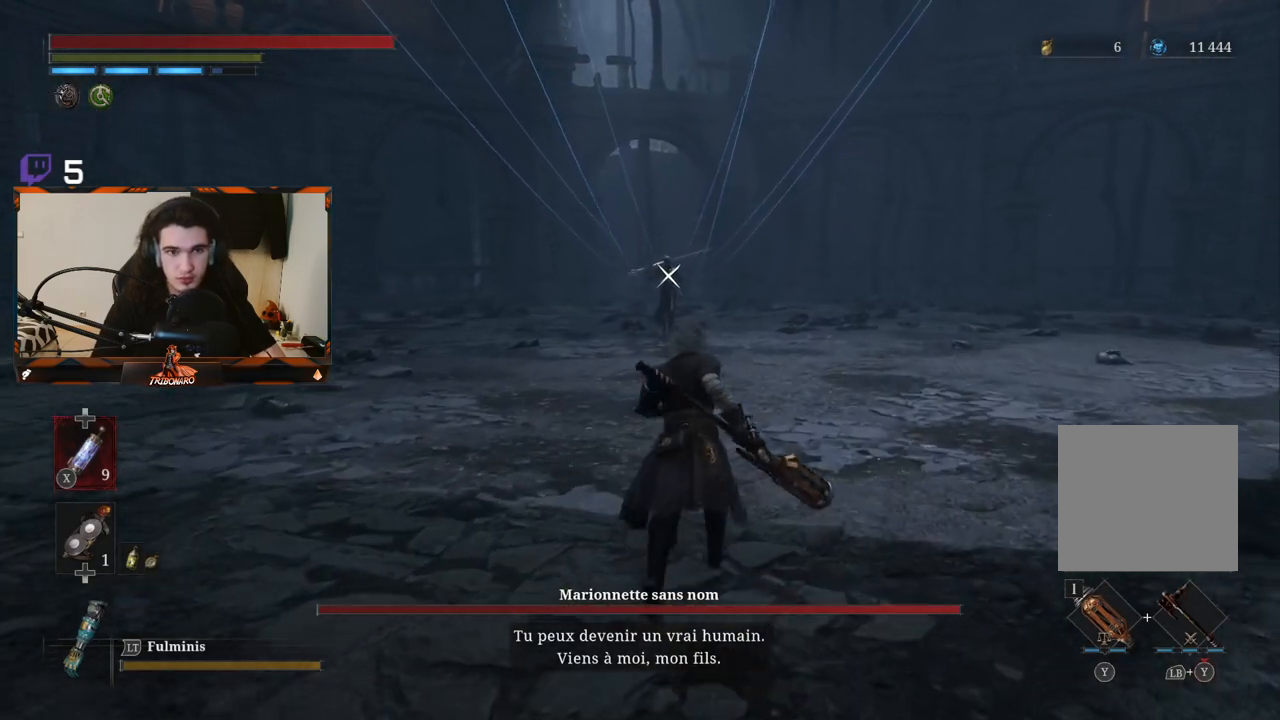
{"buttons": [], "left_stick": "up", "right_stick": "center", "events": []}
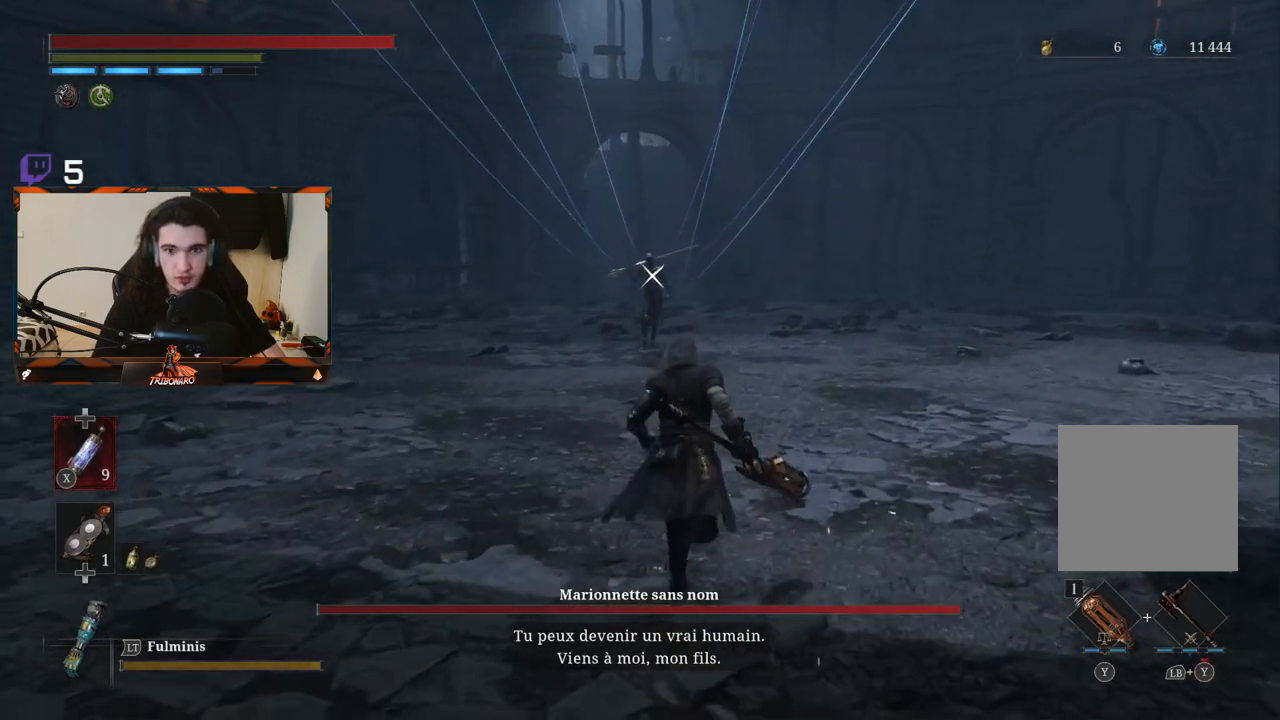
{"buttons": [], "left_stick": "up", "right_stick": "center", "events": []}
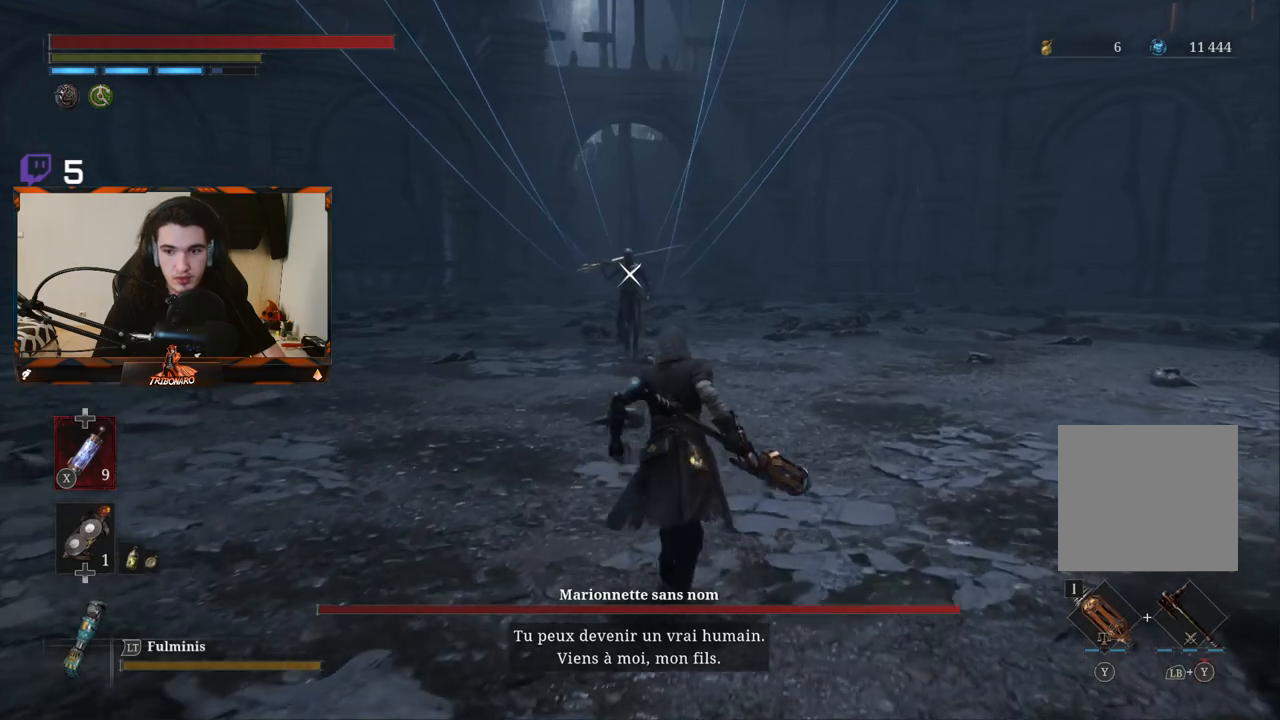
{"buttons": [], "left_stick": "center", "right_stick": "center", "events": [[100, "Y", "down"], [183, "Y", "up"], [417, "left_stick", "center"]]}
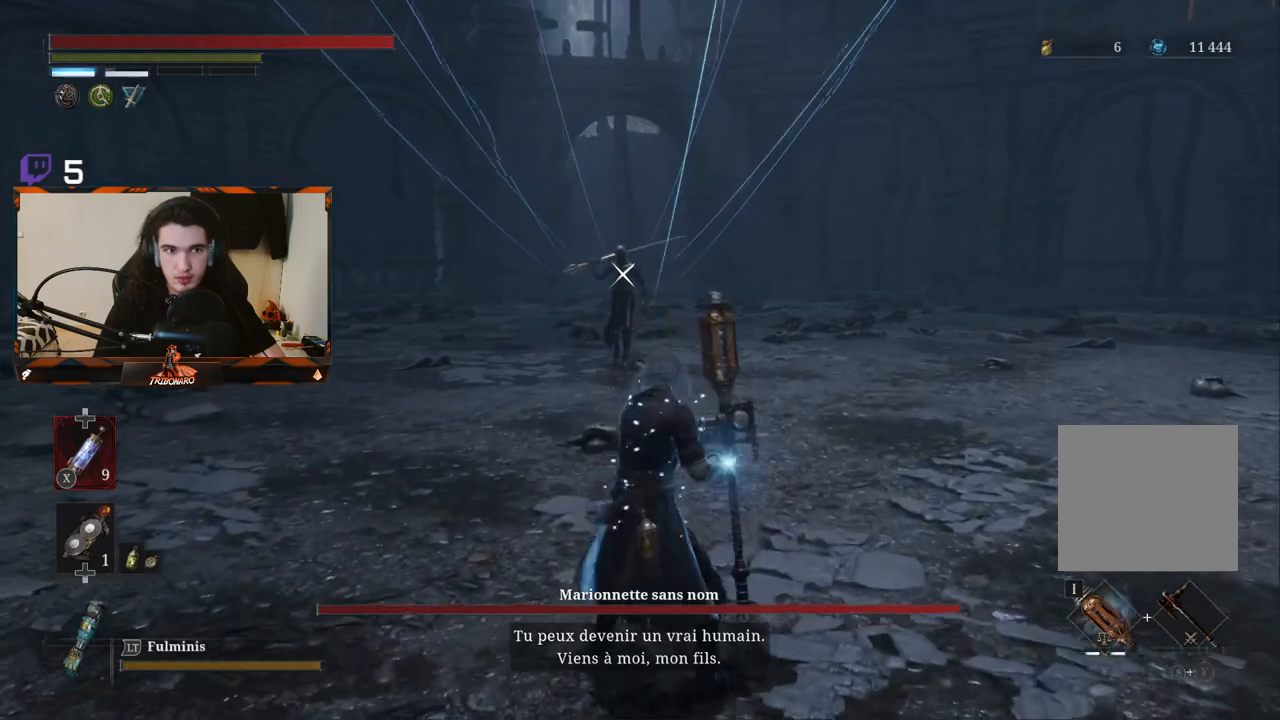
{"buttons": [], "left_stick": "up", "right_stick": "center", "events": [[67, "left_stick", "up"]]}
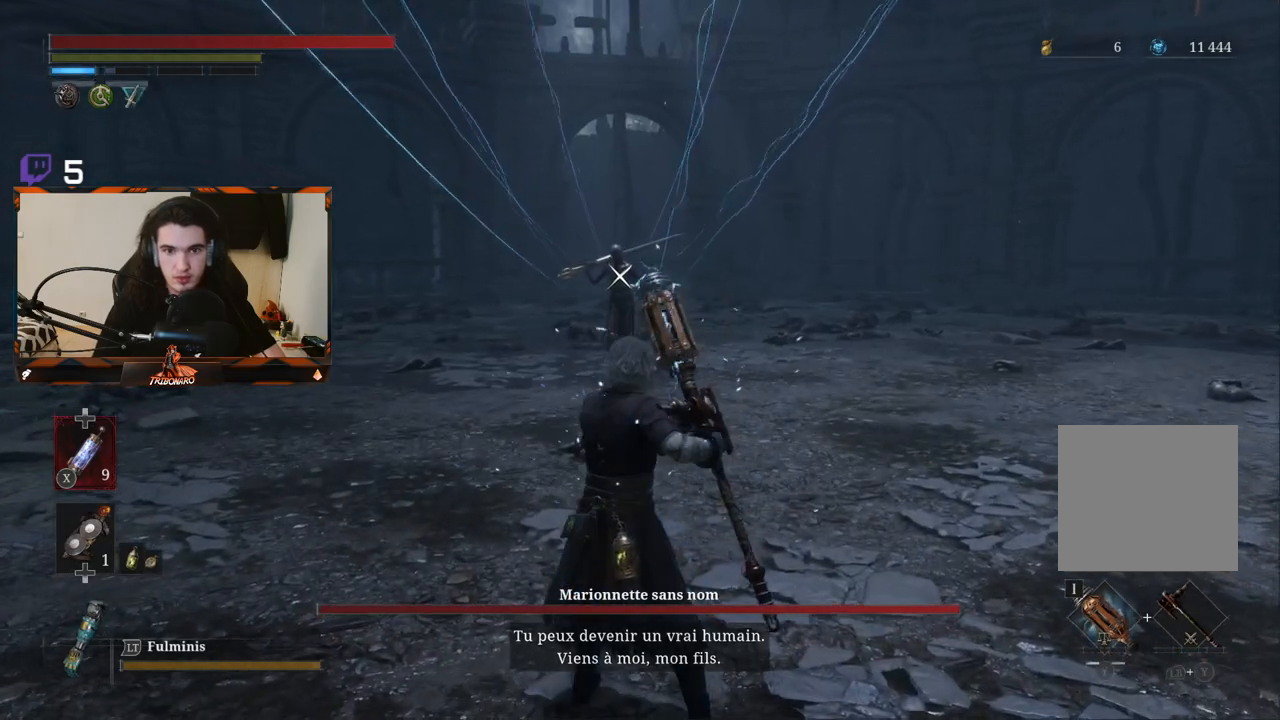
{"buttons": [], "left_stick": "up", "right_stick": "center", "events": []}
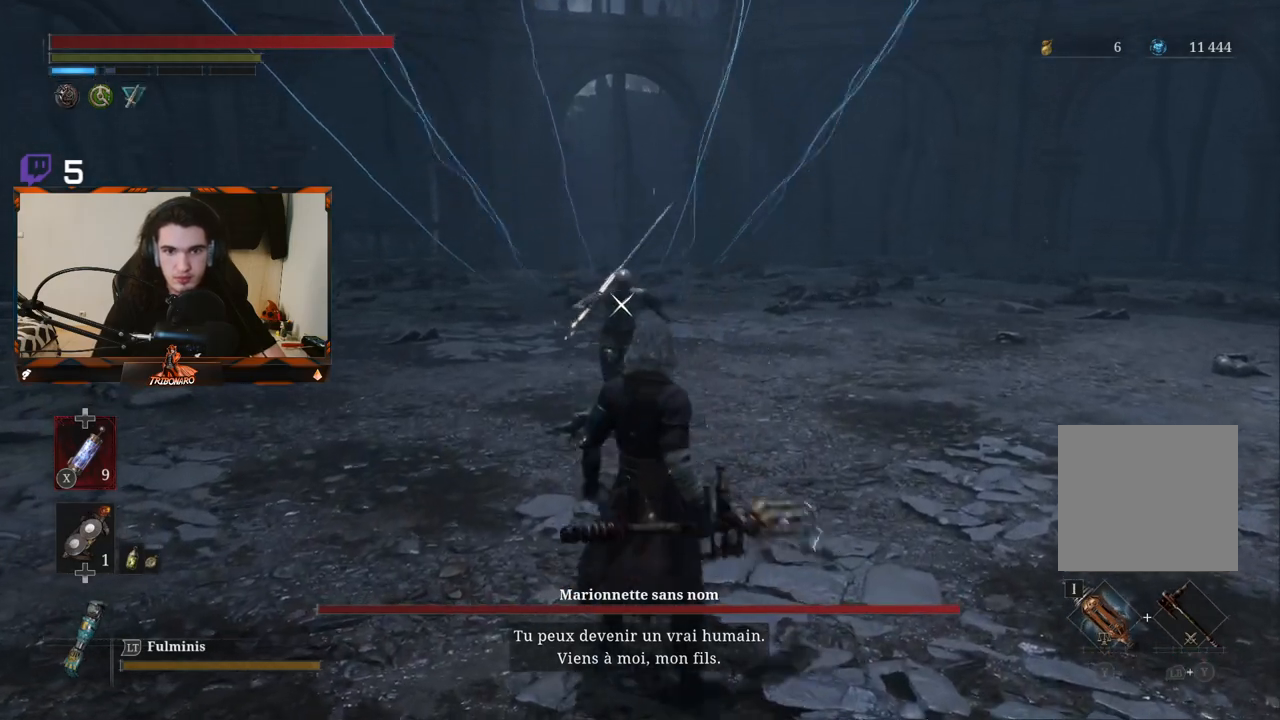
{"buttons": [], "left_stick": "center", "right_stick": "center", "events": [[267, "left_stick", "center"]]}
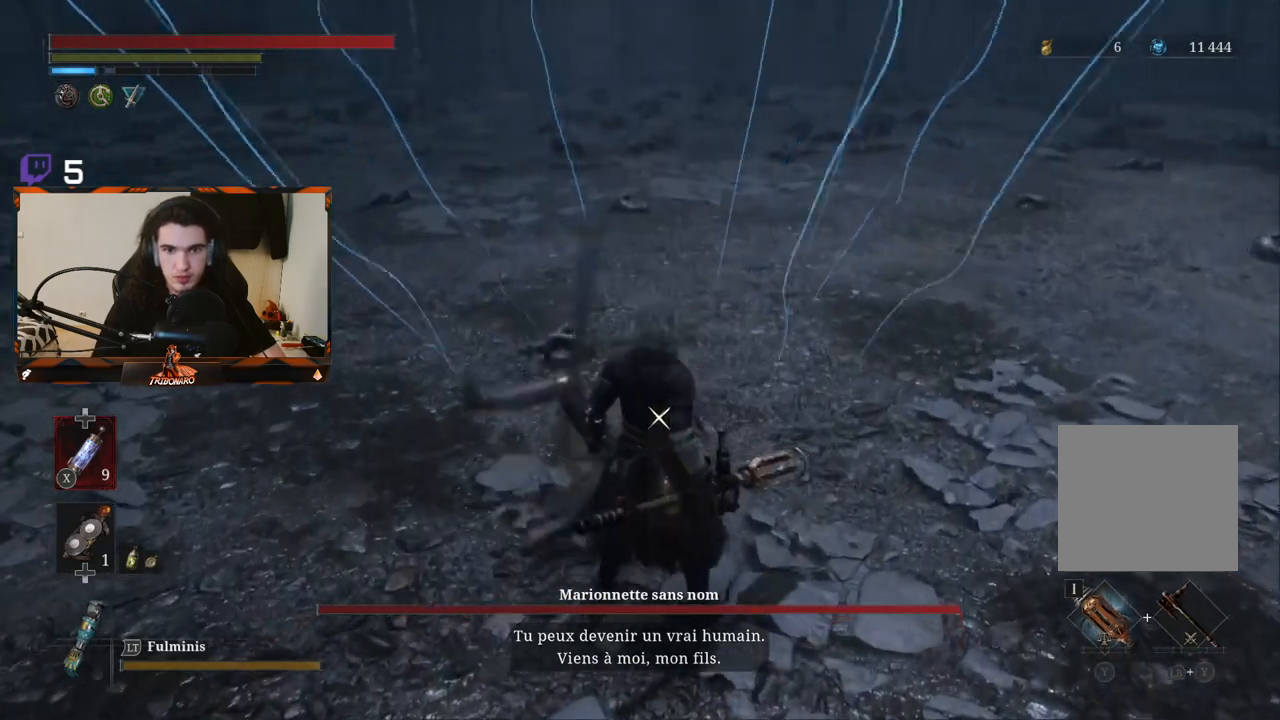
{"buttons": ["L1"], "left_stick": "center", "right_stick": "center", "events": [[450, "L1", "down"]]}
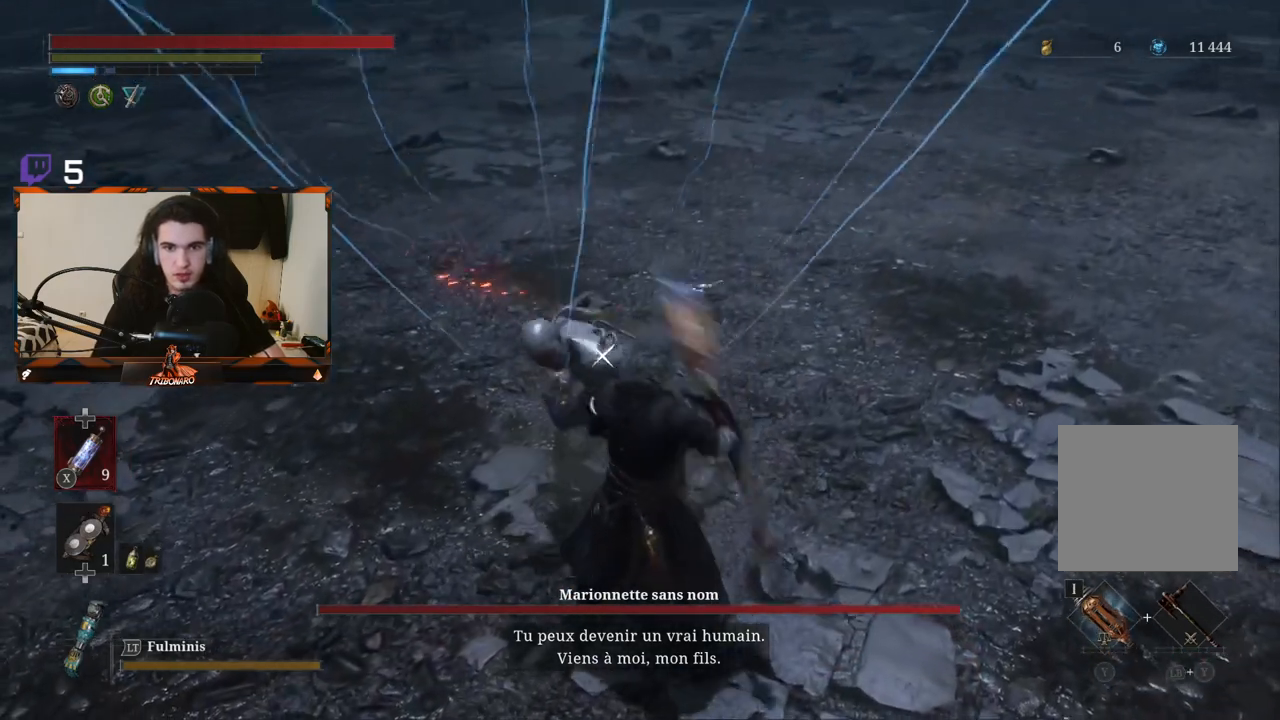
{"buttons": [], "left_stick": "center", "right_stick": "center", "events": [[100, "L1", "up"], [217, "L1", "down"], [467, "L1", "up"]]}